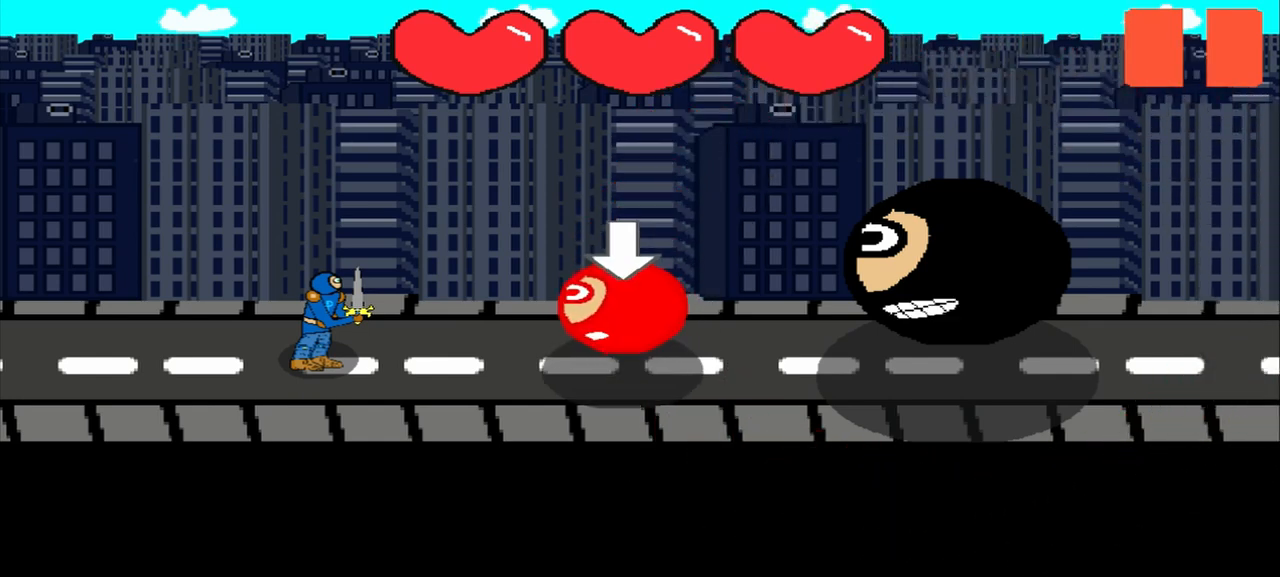
Gameplay with a controller (PlayStation layout); each line is a JSON object with the inputs held at the frame after it. "events" lists button and stick changes between this image and that frame as [ms after this image, input, new state], when the widget could be followed in between. Not read: L2 L3 R2 R3 right_stick.
{"buttons": [], "left_stick": "up-left", "events": [[42, "left_stick", "down"], [208, "left_stick", "center"], [458, "left_stick", "up-left"]]}
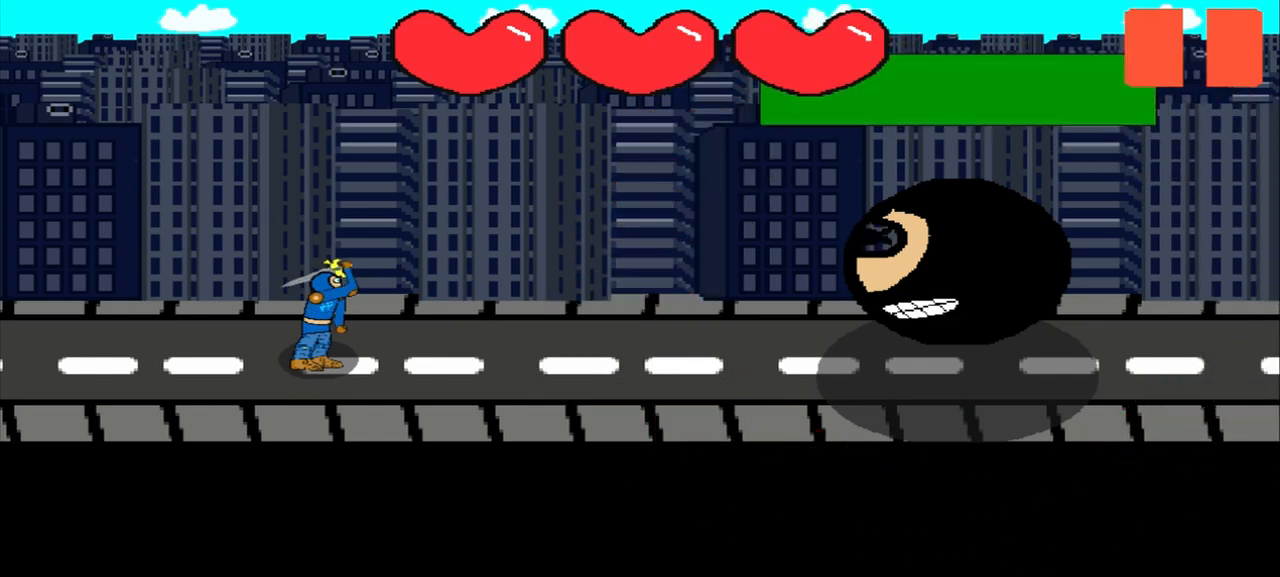
{"buttons": [], "left_stick": "up-left", "events": [[208, "left_stick", "center"], [458, "left_stick", "up-left"]]}
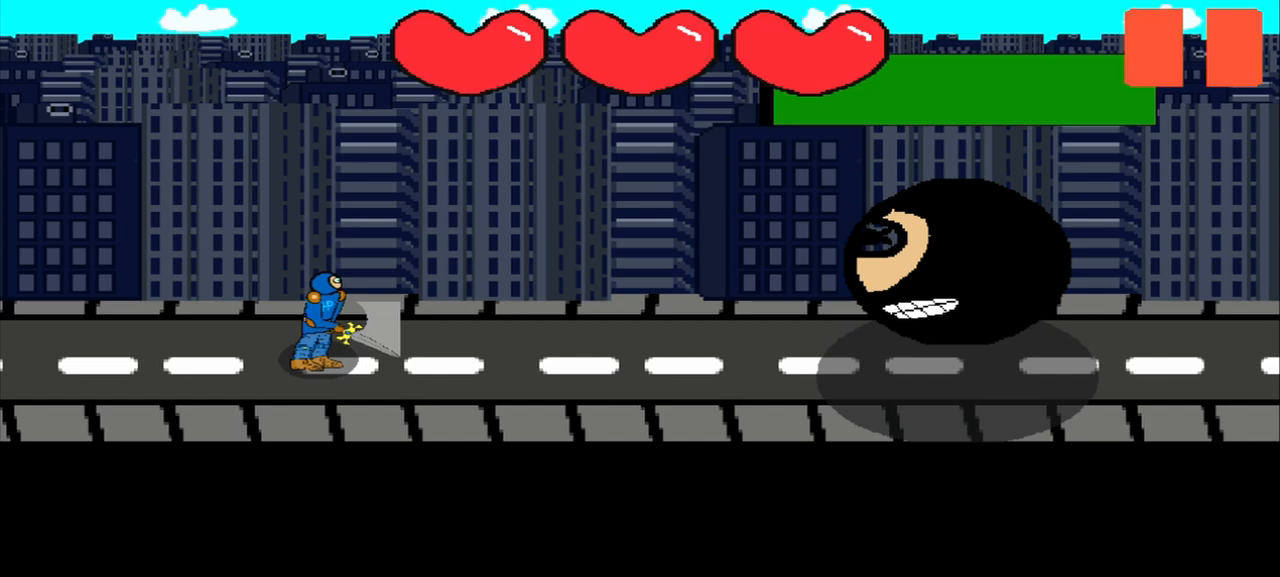
{"buttons": [], "left_stick": "up", "events": [[167, "left_stick", "center"], [500, "left_stick", "up"]]}
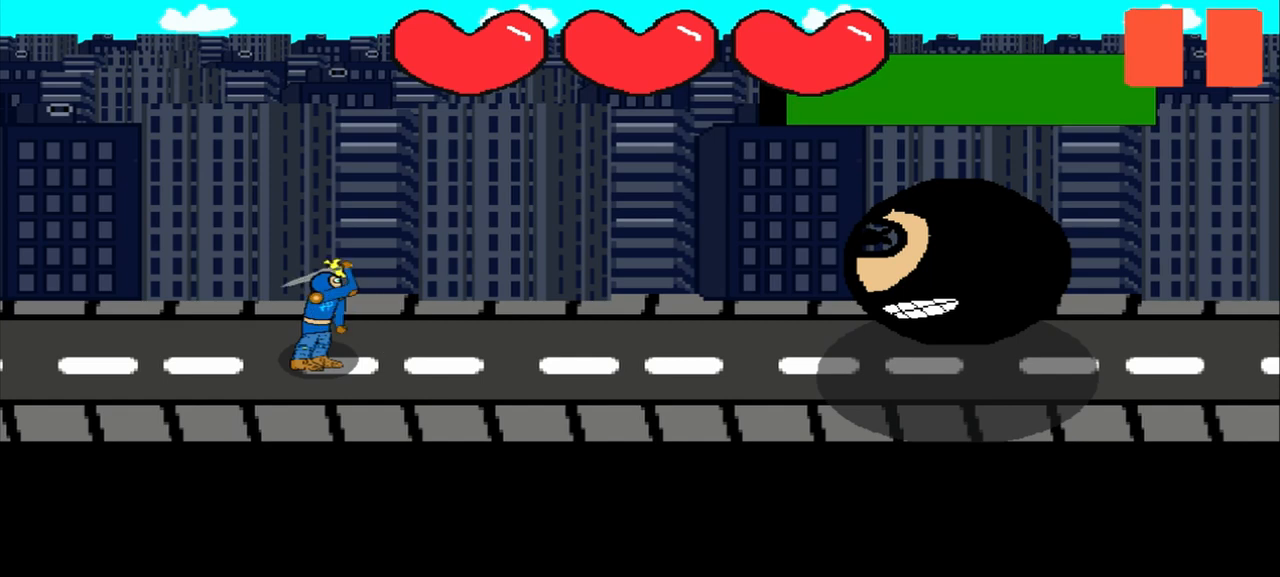
{"buttons": [], "left_stick": "up", "events": [[167, "left_stick", "center"], [417, "left_stick", "up"]]}
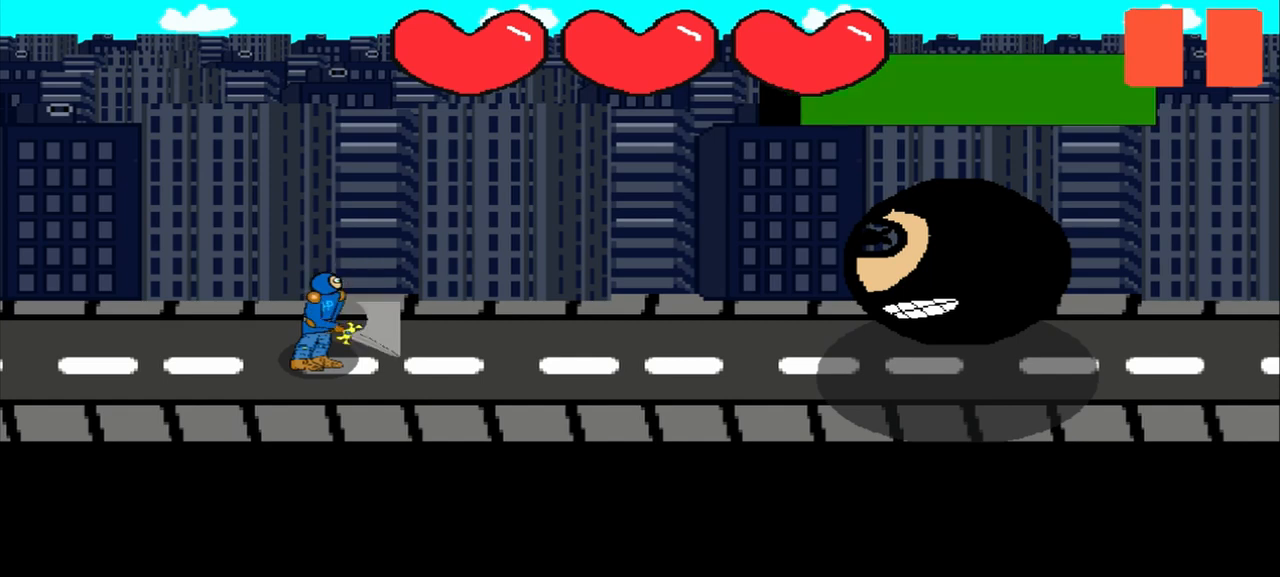
{"buttons": [], "left_stick": "down", "events": [[125, "left_stick", "center"], [417, "left_stick", "down"]]}
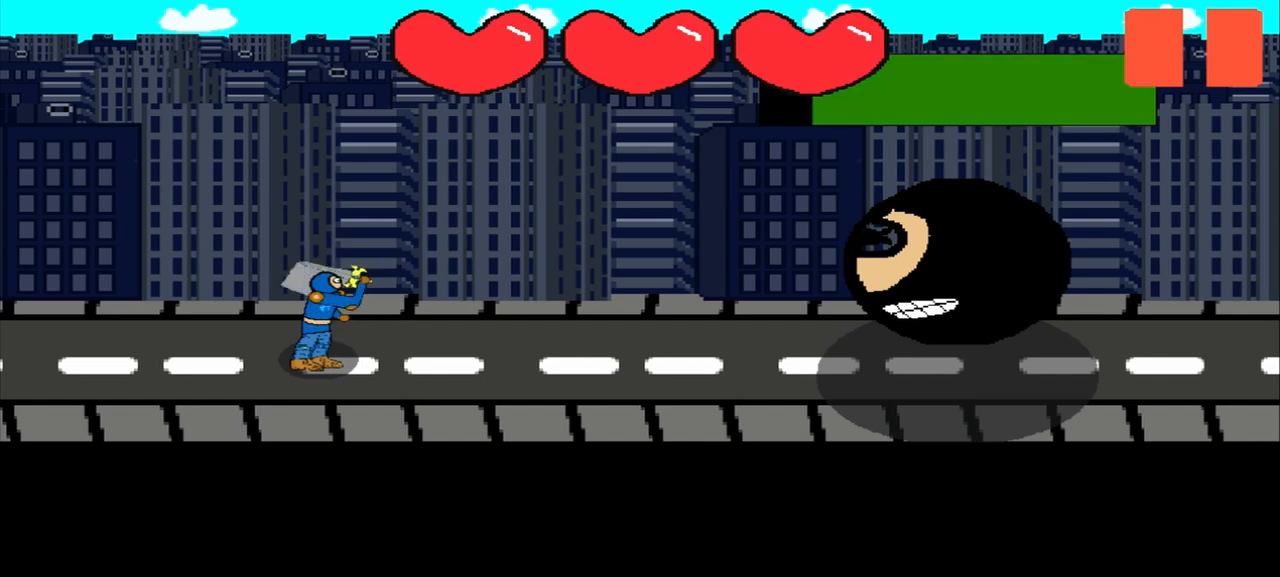
{"buttons": [], "left_stick": "right", "events": [[208, "left_stick", "center"], [417, "left_stick", "right"]]}
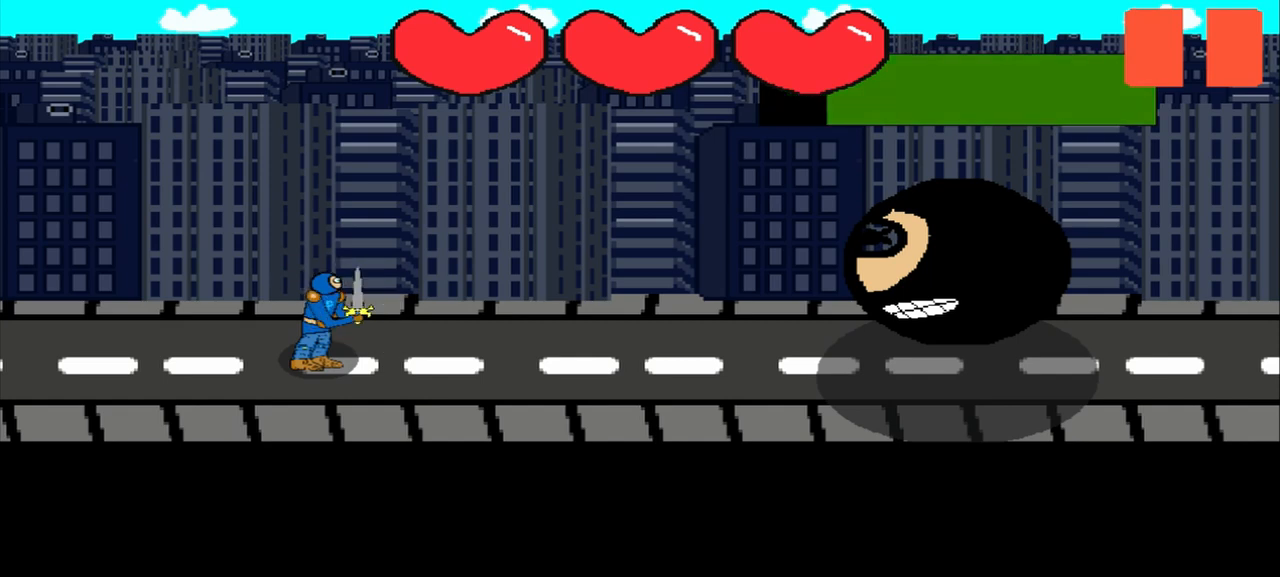
{"buttons": [], "left_stick": "right", "events": [[125, "left_stick", "center"], [375, "left_stick", "right"]]}
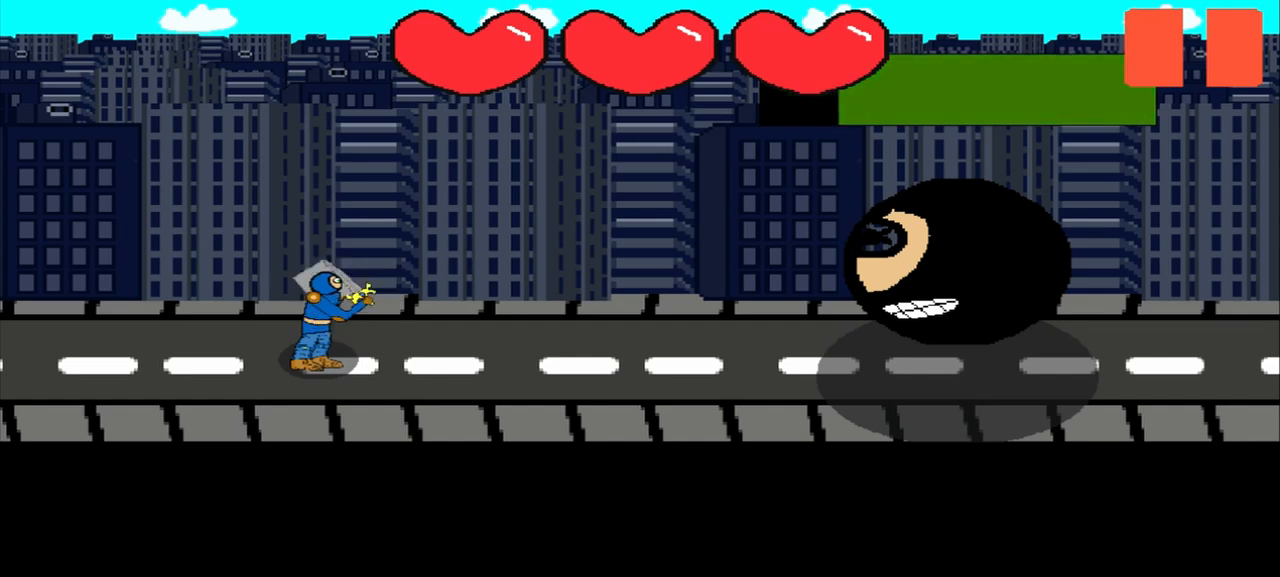
{"buttons": [], "left_stick": "up-left", "events": [[83, "left_stick", "center"], [375, "left_stick", "up-left"]]}
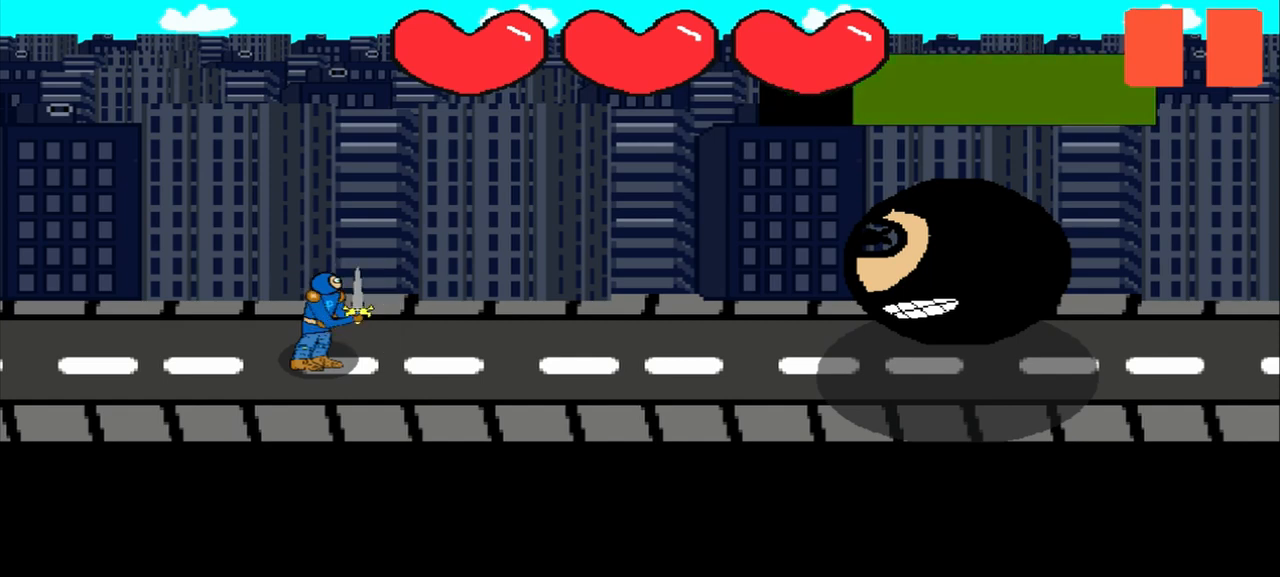
{"buttons": [], "left_stick": "left", "events": [[83, "left_stick", "center"], [333, "left_stick", "left"]]}
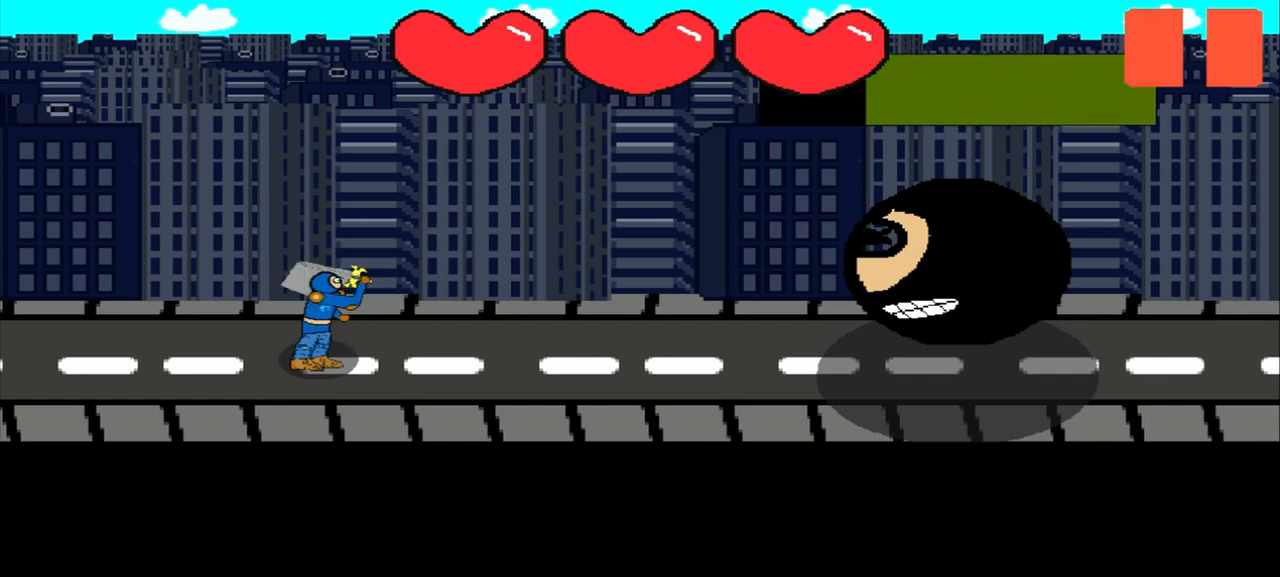
{"buttons": [], "left_stick": "down-left", "events": [[167, "left_stick", "center"], [417, "left_stick", "down-left"]]}
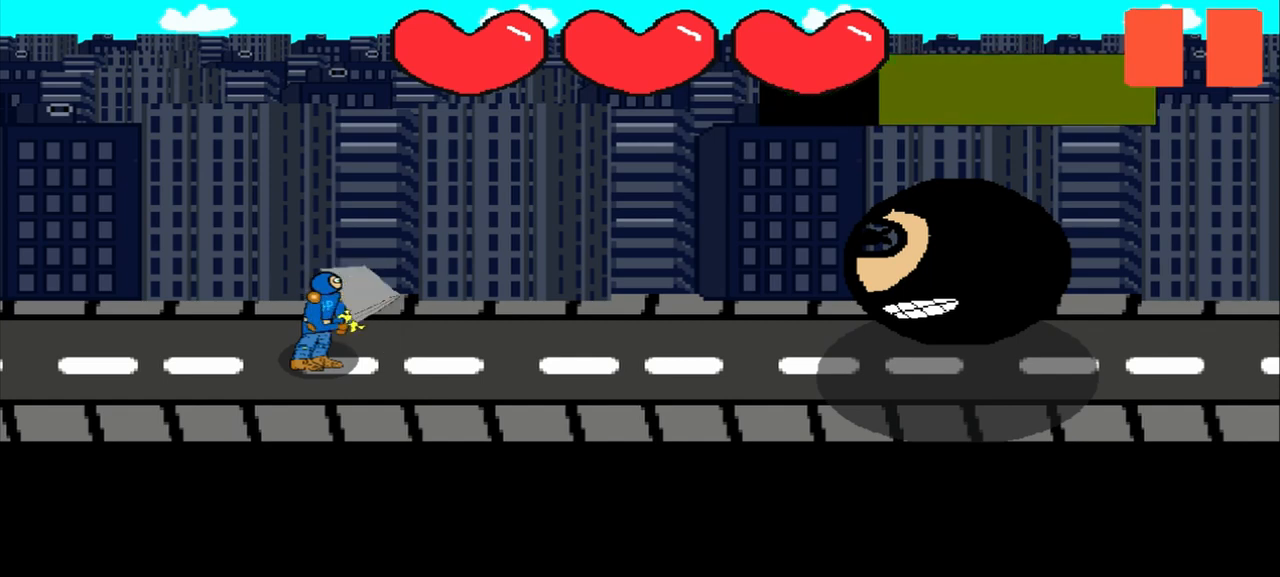
{"buttons": [], "left_stick": "down-left", "events": [[208, "left_stick", "center"], [500, "left_stick", "down-left"]]}
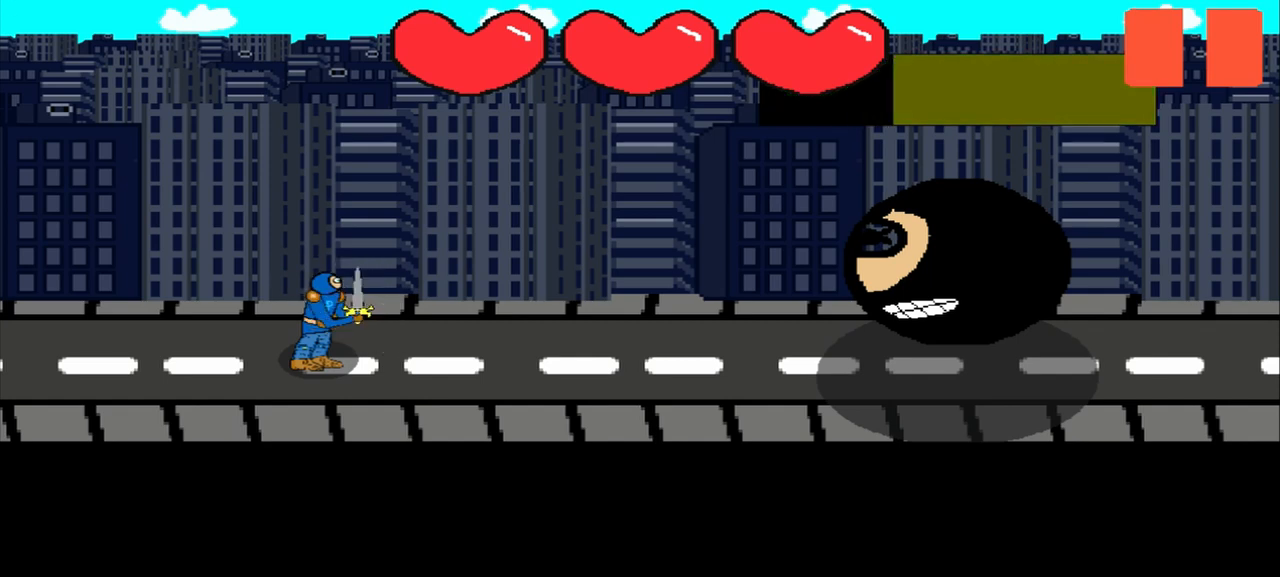
{"buttons": [], "left_stick": "center", "events": [[250, "left_stick", "center"]]}
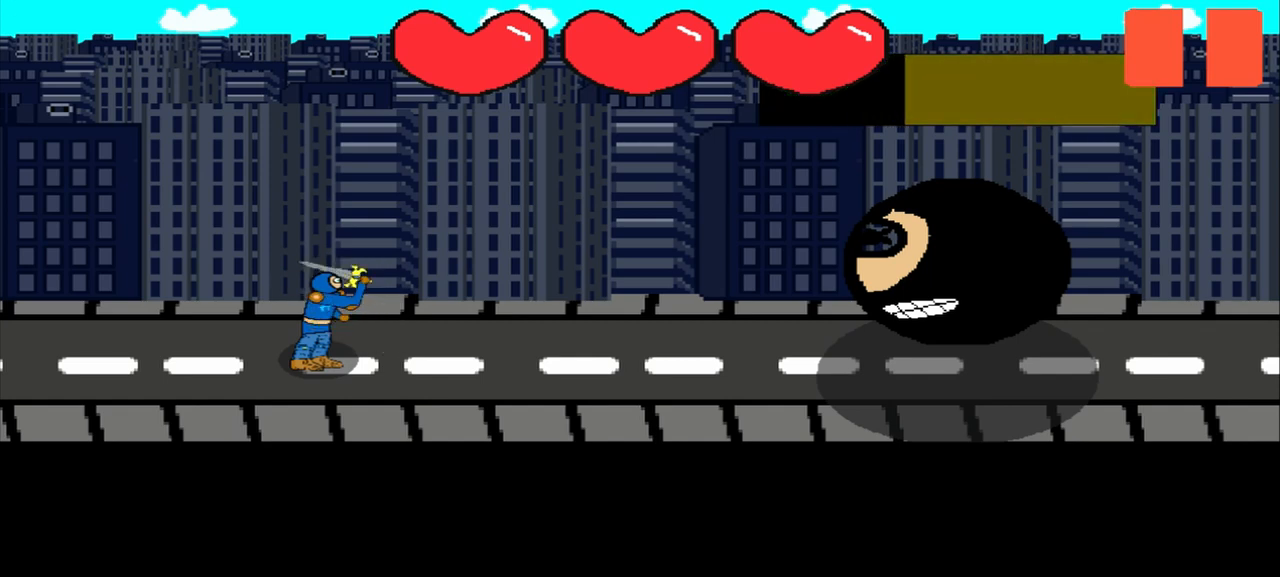
{"buttons": [], "left_stick": "right", "events": [[83, "left_stick", "down-right"], [292, "left_stick", "center"], [500, "left_stick", "right"]]}
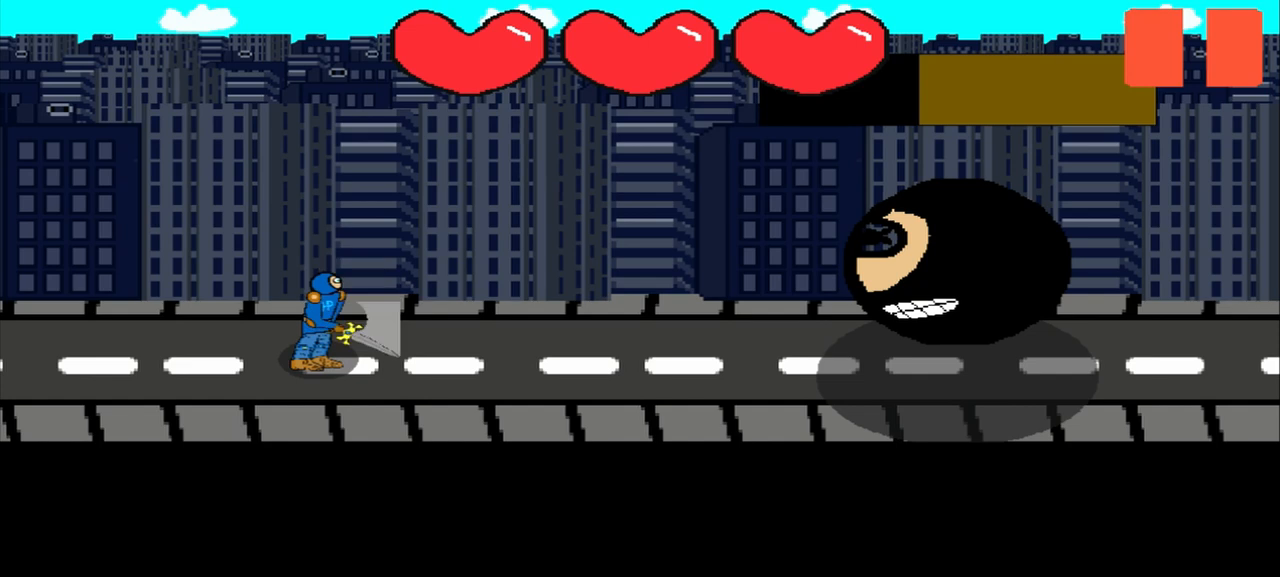
{"buttons": [], "left_stick": "up-right", "events": [[250, "left_stick", "center"], [500, "left_stick", "up-right"]]}
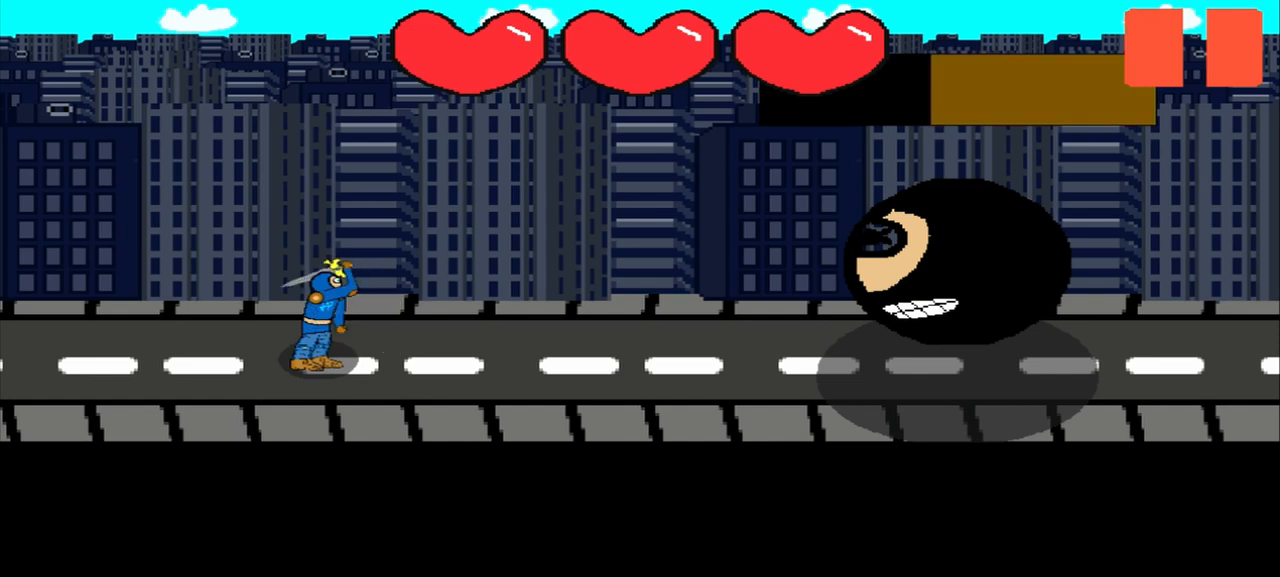
{"buttons": [], "left_stick": "center", "events": [[83, "left_stick", "center"]]}